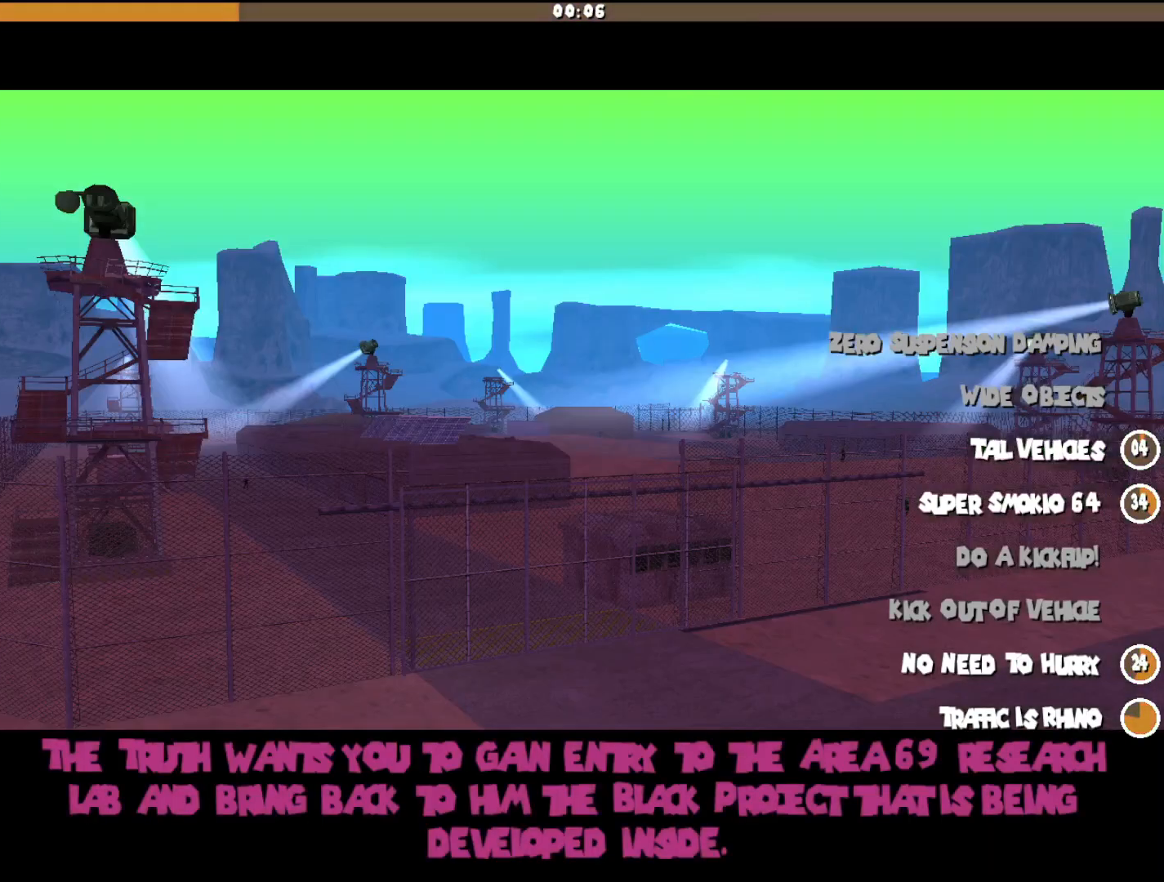
Gameplay with keyboard and mouse; each line is a JSON object with the keys and mouse buttons held at the frame after it. "events" lists presses ("down") and releases ("up") of "a", "alt", "c", "d", "down", "e", "escape", "f", "g", "h", "left", "q", "right", "s", "shift", "space", "tab", "up", "v", "w", "mouse_left", "mouse_middle", "mouse_right", "mouse_wheel_up" and "mouse_wheel_down" between this image and that frame as [ms after this image, input, new state], when the widget could be followed in between. "mouse_left", "mouse_middle", "mouse_right", "mouse_wheel_up", "mouse_wheel_down" = the "left", "middle", "right", "wheel_up", "wheel_down" buttons of the "mouse" list. No other keys are recorded. Mouse movement is not recorded.
{"keys": [], "mouse": [], "events": [[300, "shift", "down"], [467, "shift", "up"]]}
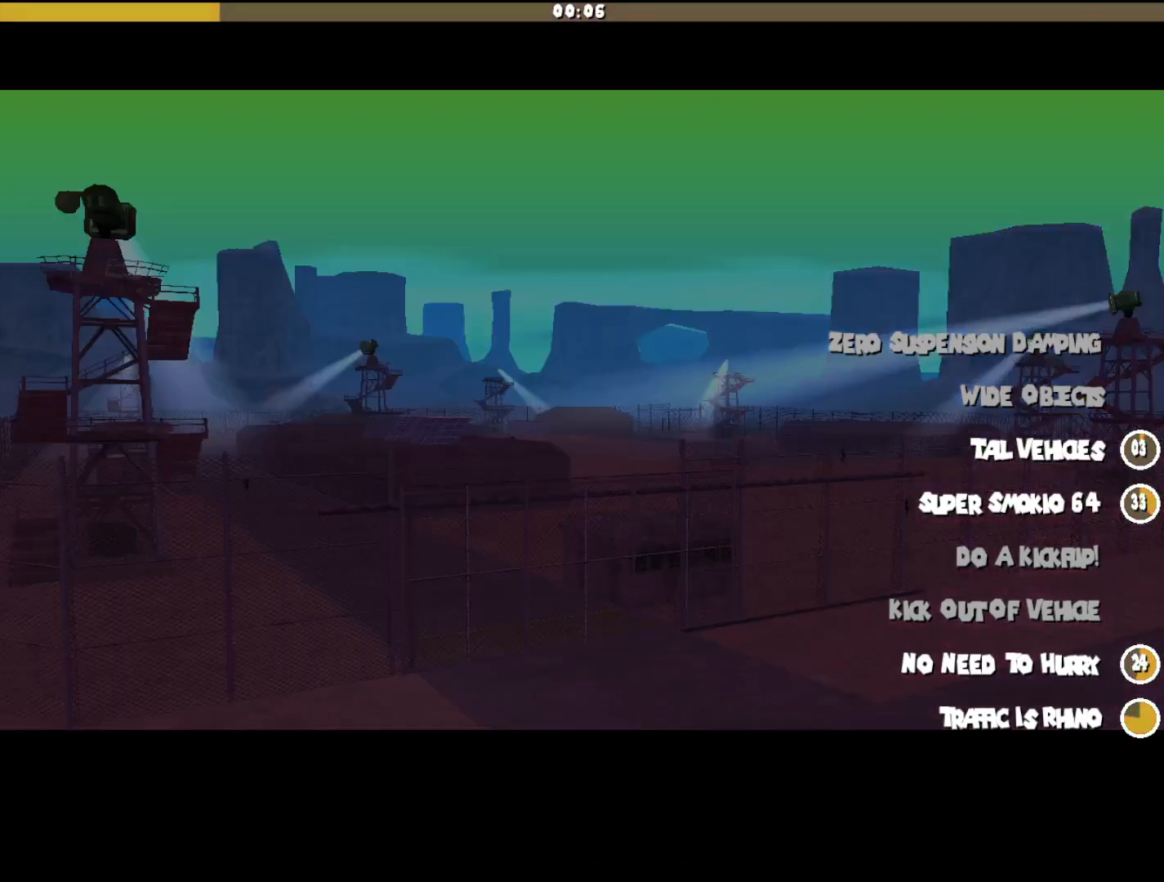
{"keys": [], "mouse": [], "events": []}
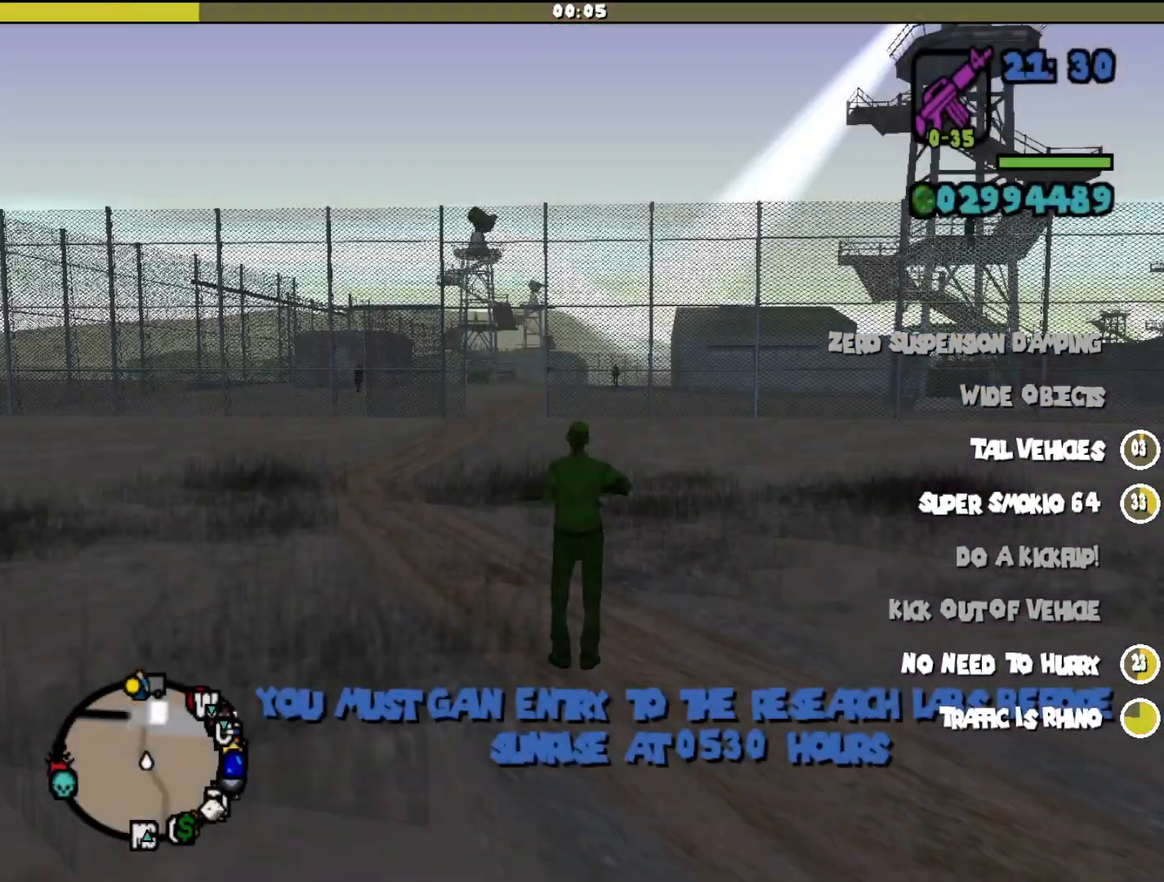
{"keys": ["shift", "w"], "mouse": [], "events": [[367, "shift", "down"], [400, "w", "down"]]}
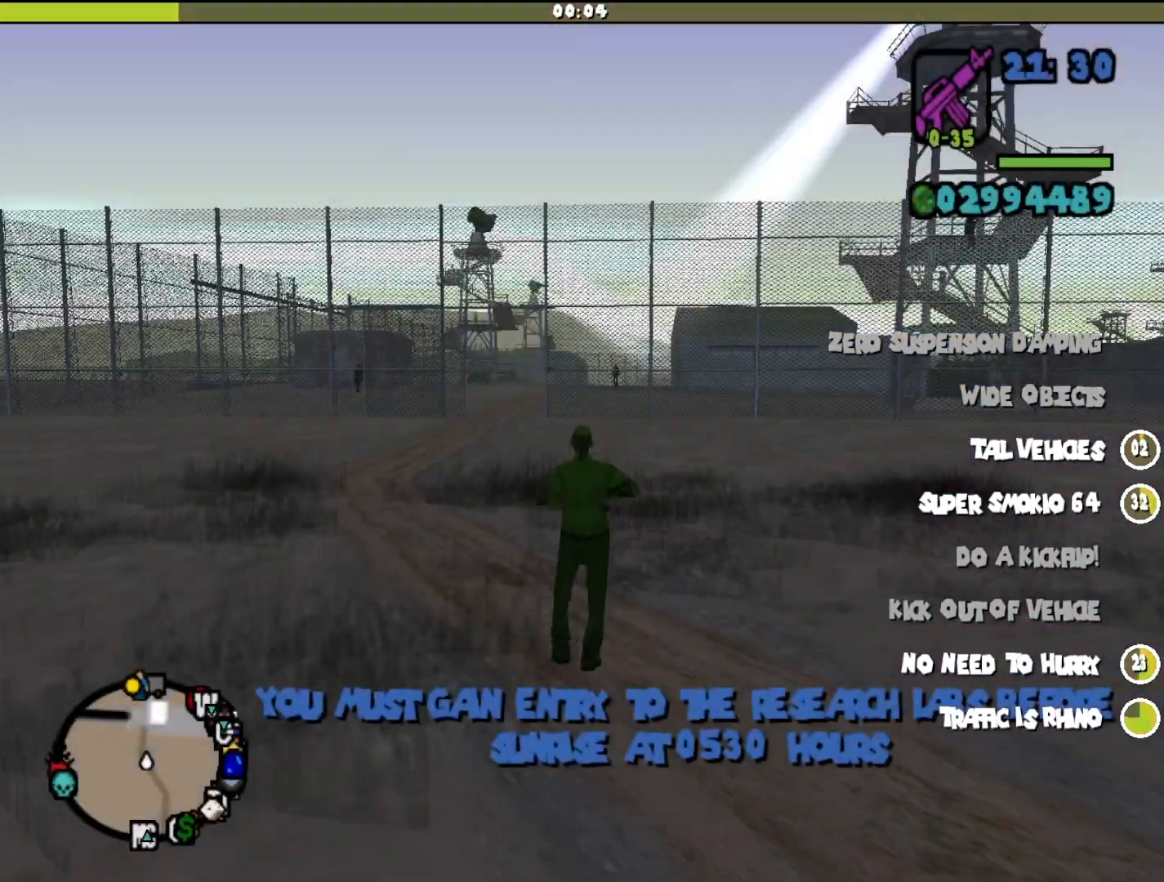
{"keys": ["w"], "mouse": [], "events": [[500, "shift", "up"]]}
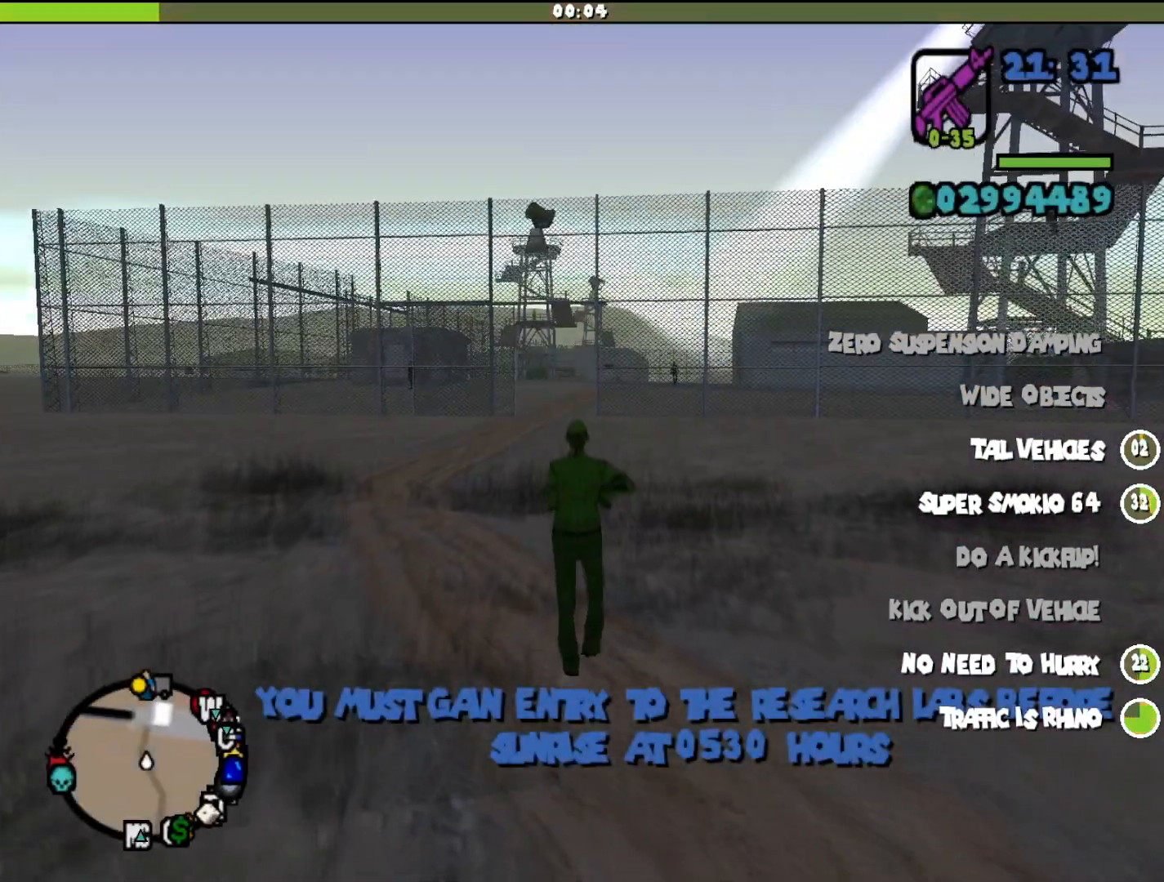
{"keys": ["w"], "mouse": [], "events": [[67, "mouse_wheel_down", "down"], [133, "mouse_wheel_down", "up"]]}
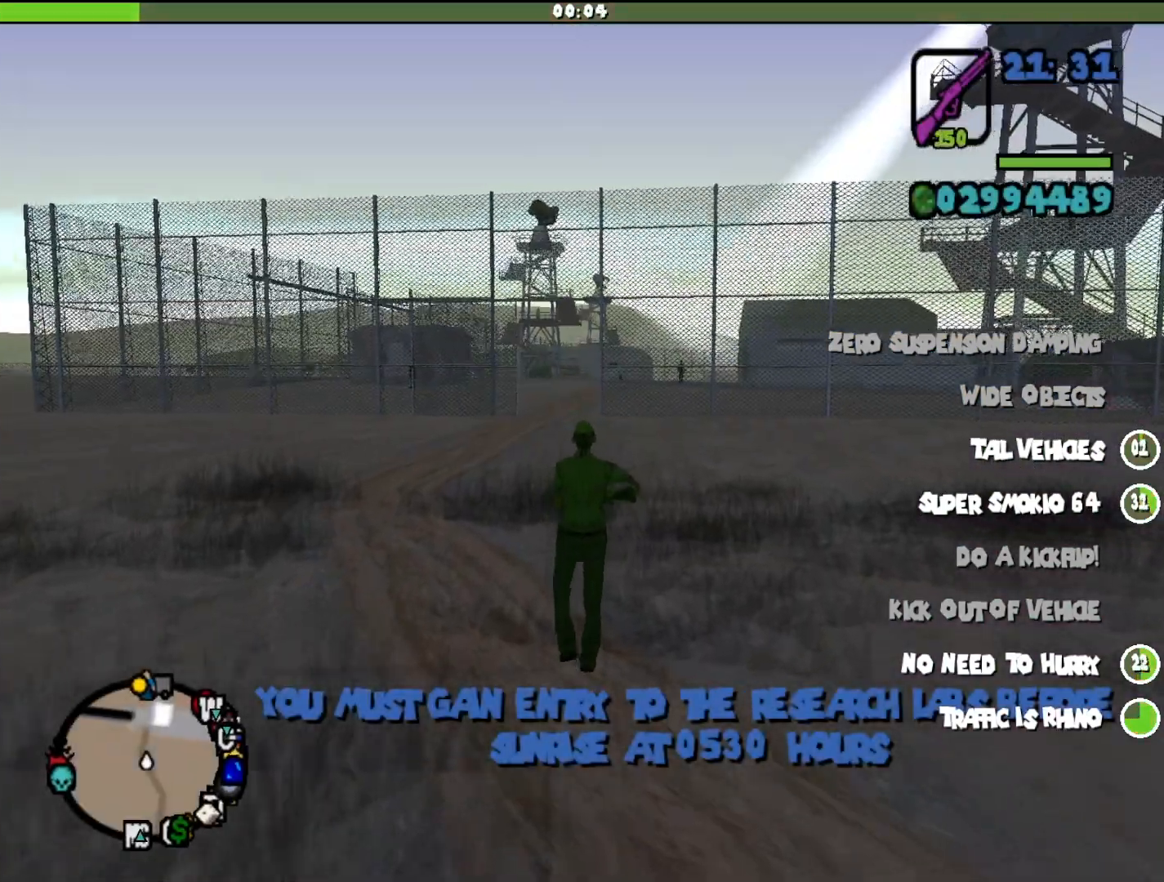
{"keys": ["w"], "mouse": [], "events": [[167, "mouse_wheel_down", "down"], [200, "mouse_wheel_down", "up"]]}
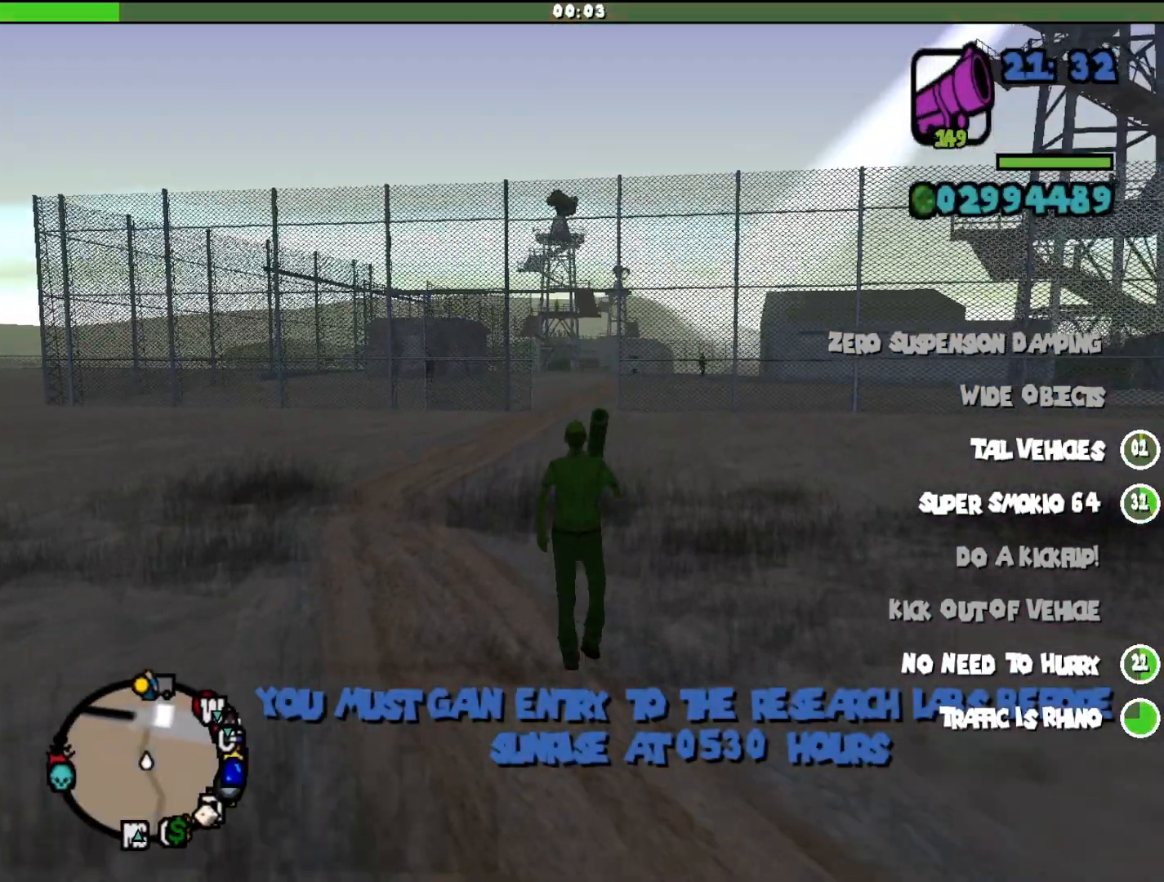
{"keys": ["w"], "mouse": [], "events": []}
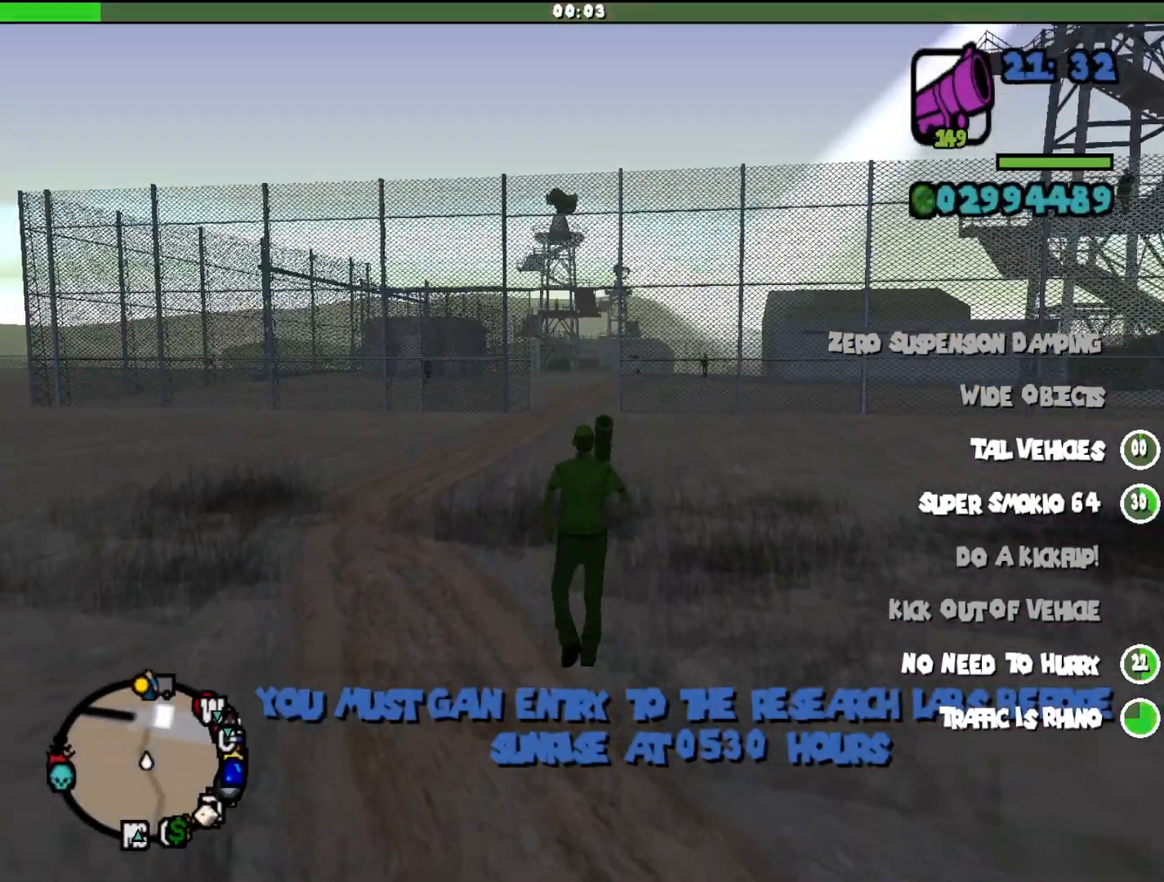
{"keys": ["w"], "mouse": [], "events": [[33, "mouse_wheel_up", "down"], [67, "mouse_wheel_up", "up"]]}
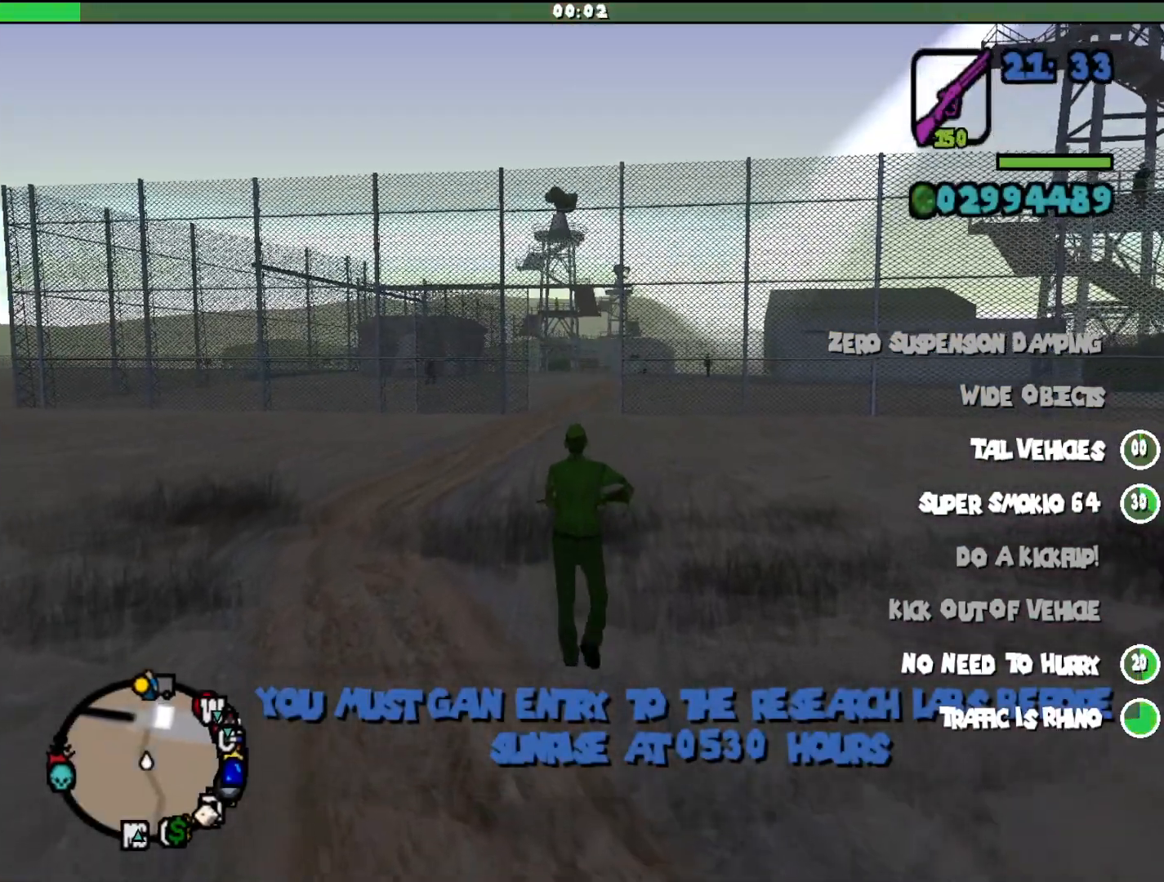
{"keys": ["w"], "mouse": [], "events": []}
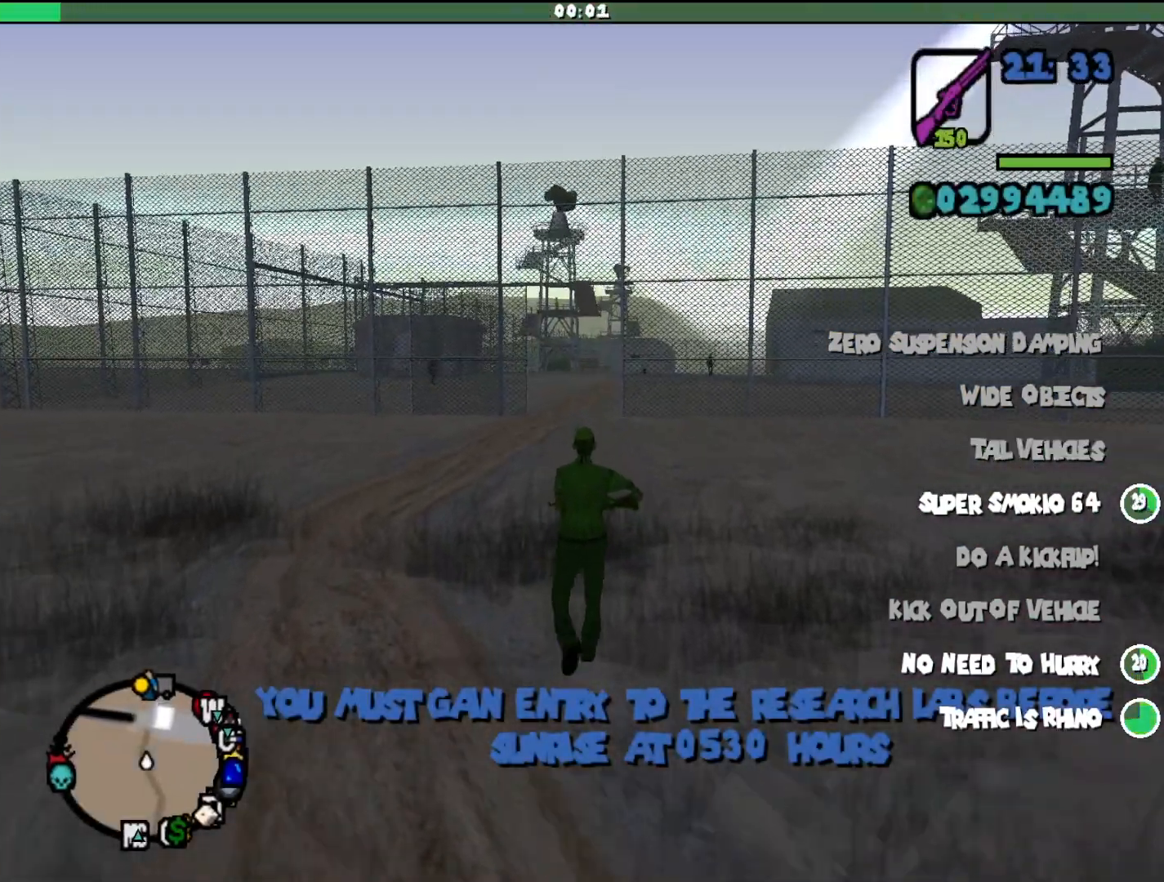
{"keys": ["w"], "mouse": [], "events": []}
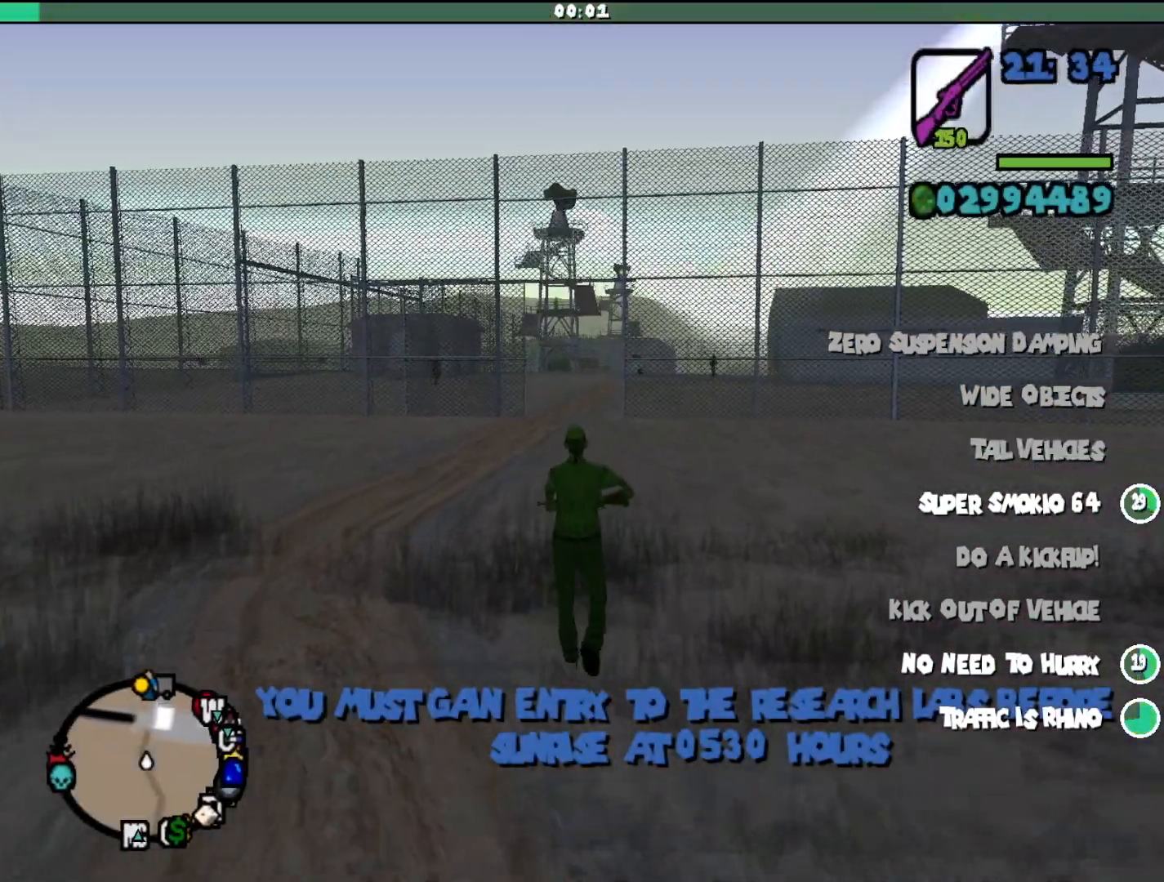
{"keys": ["w"], "mouse": [], "events": []}
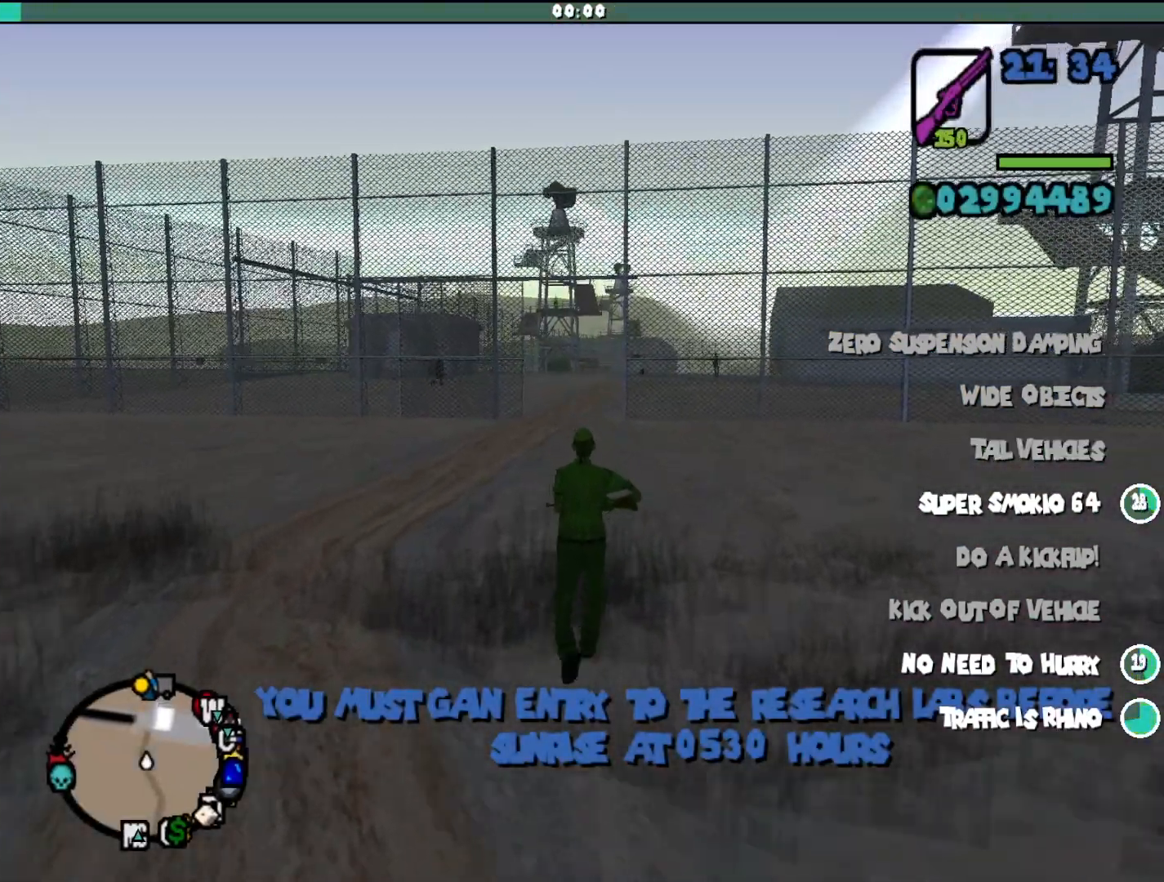
{"keys": ["w"], "mouse": [], "events": []}
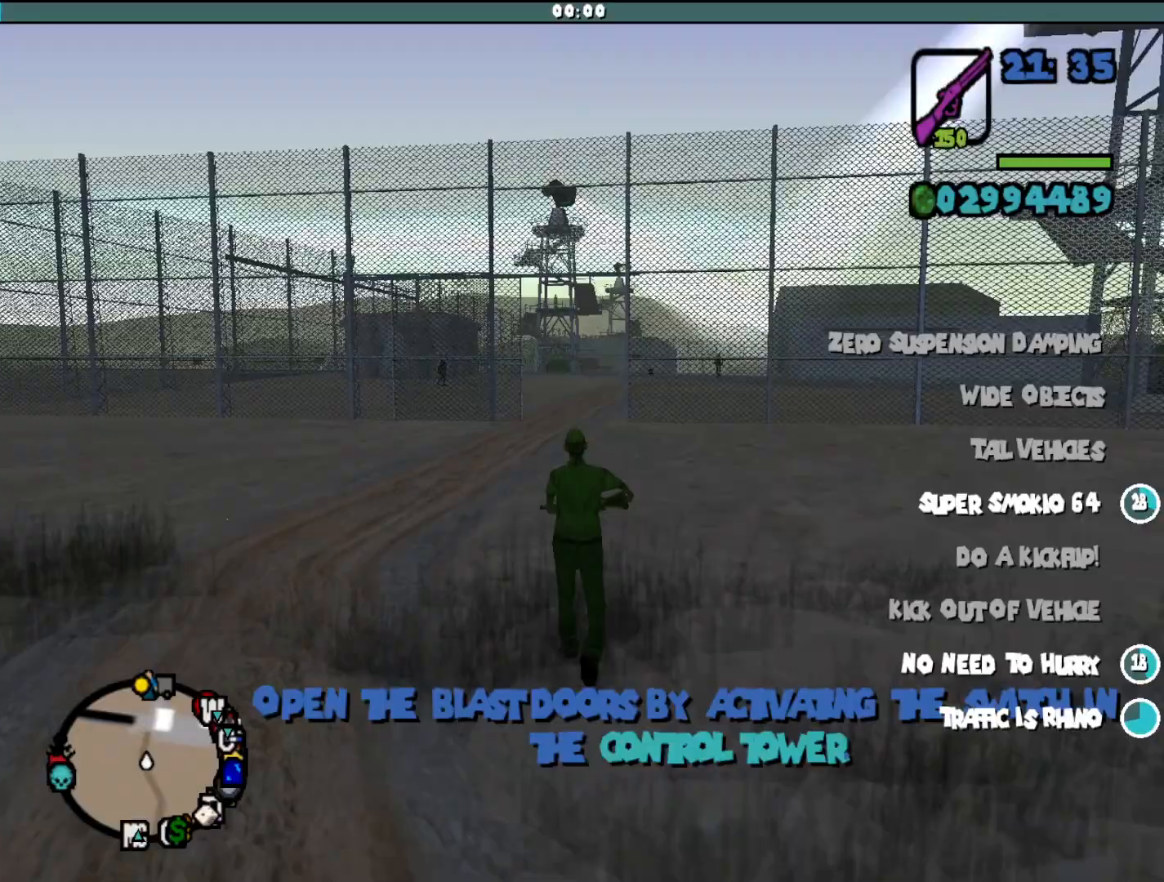
{"keys": ["w"], "mouse": [], "events": []}
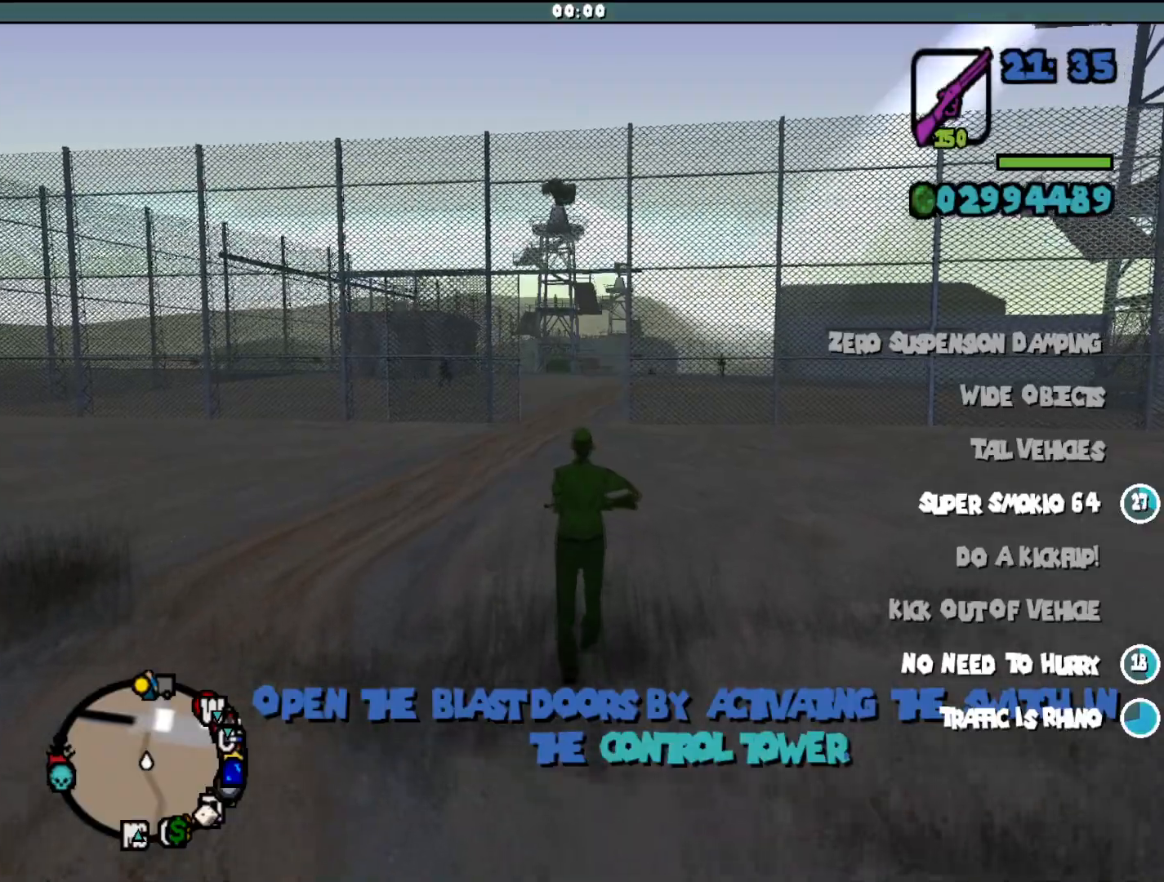
{"keys": ["w"], "mouse": [], "events": []}
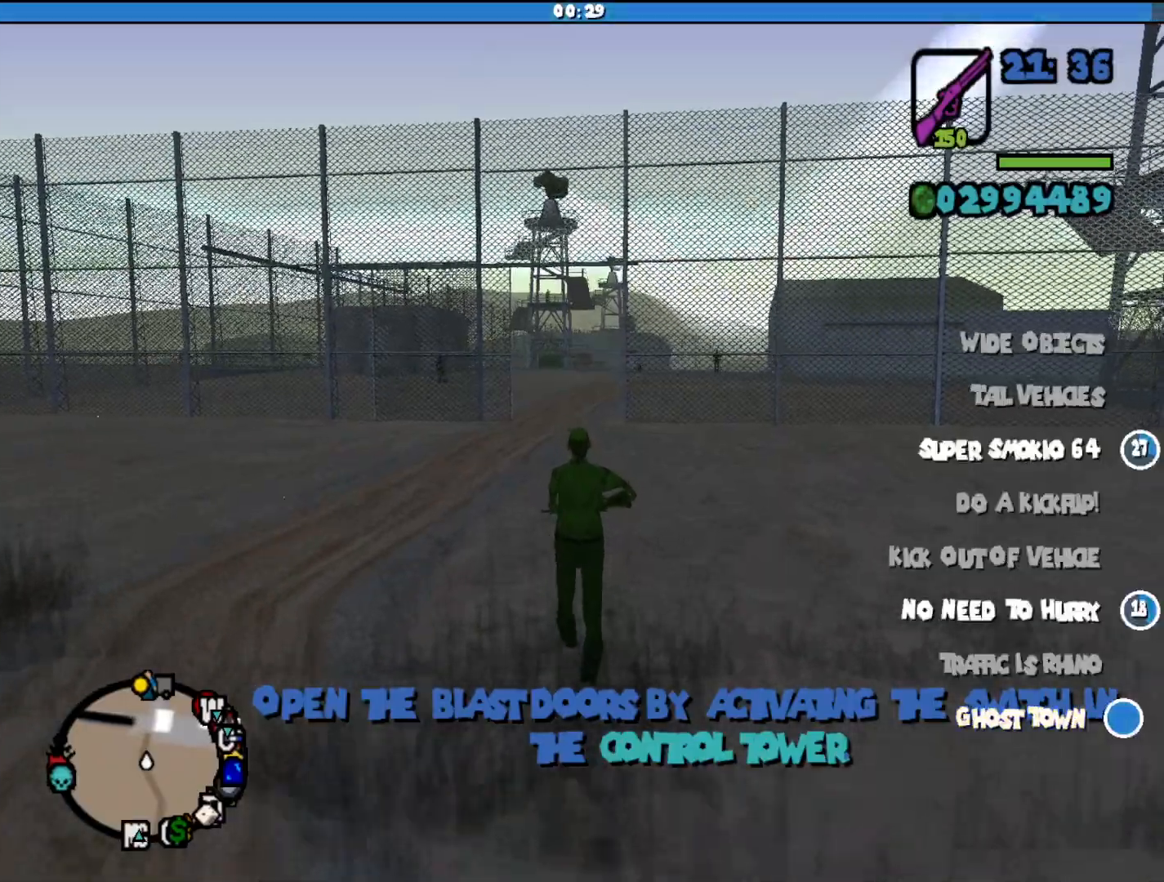
{"keys": ["w"], "mouse": [], "events": []}
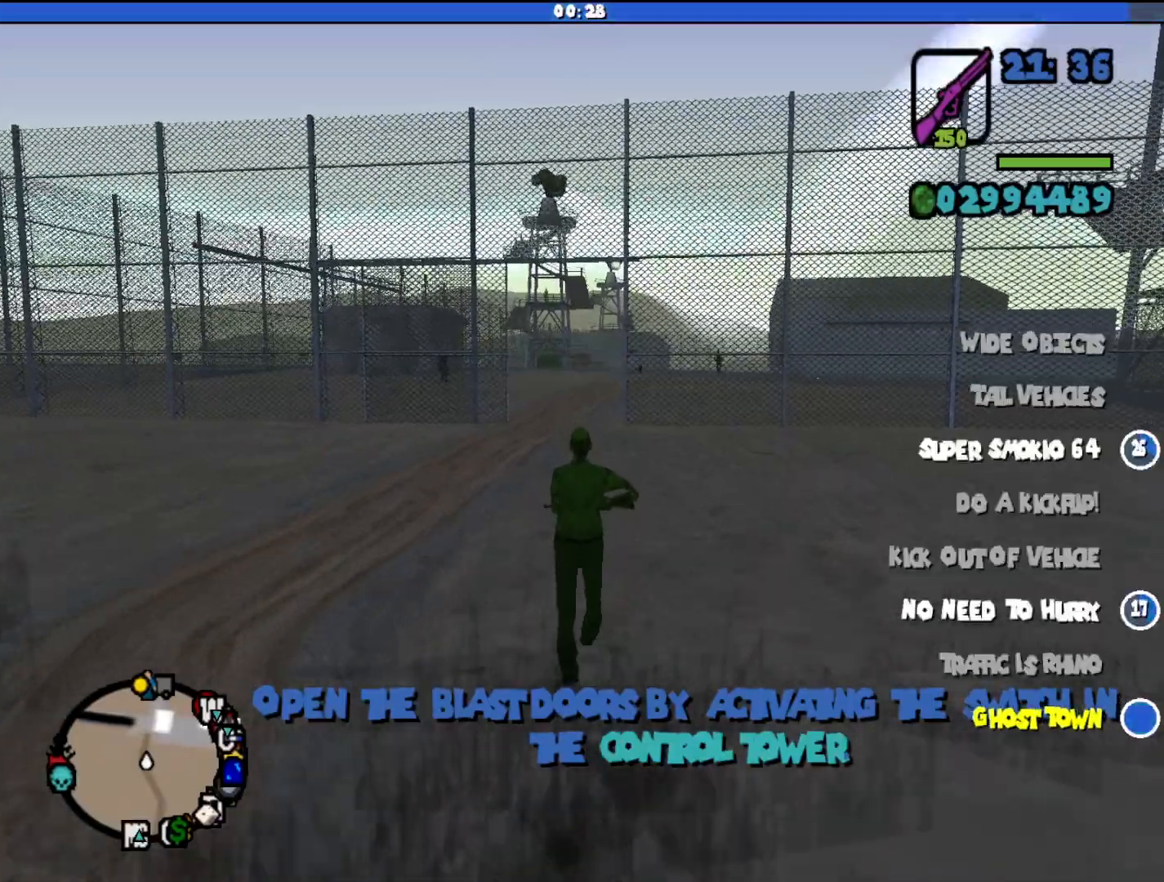
{"keys": ["w"], "mouse": [], "events": []}
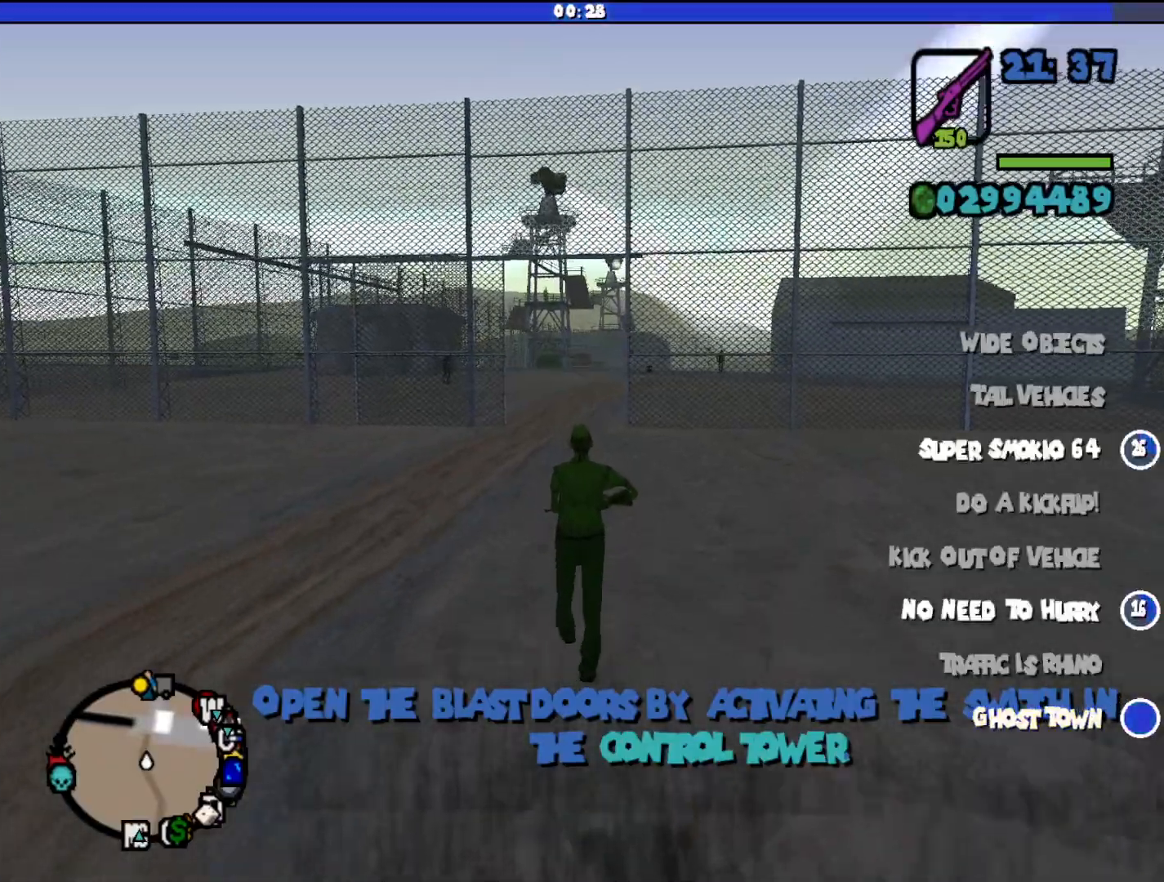
{"keys": ["w"], "mouse": [], "events": []}
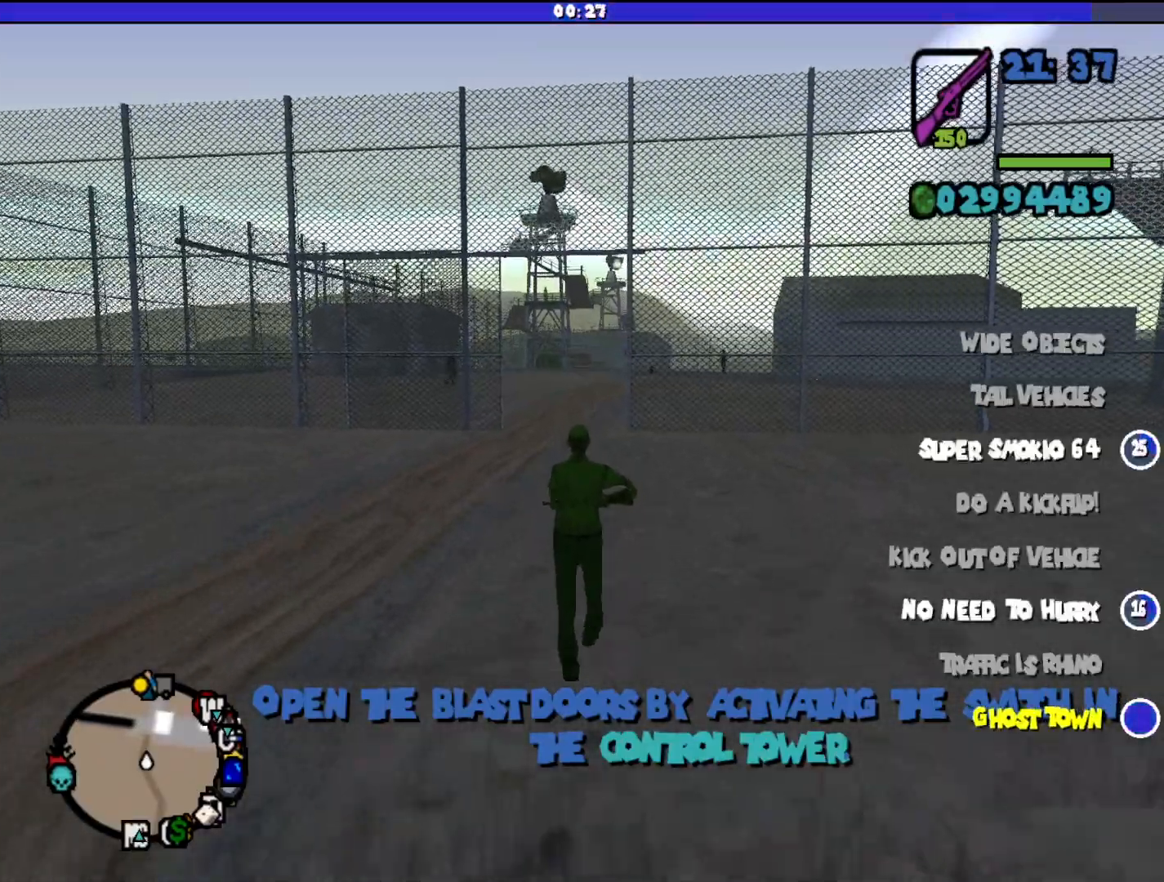
{"keys": ["w"], "mouse": [], "events": []}
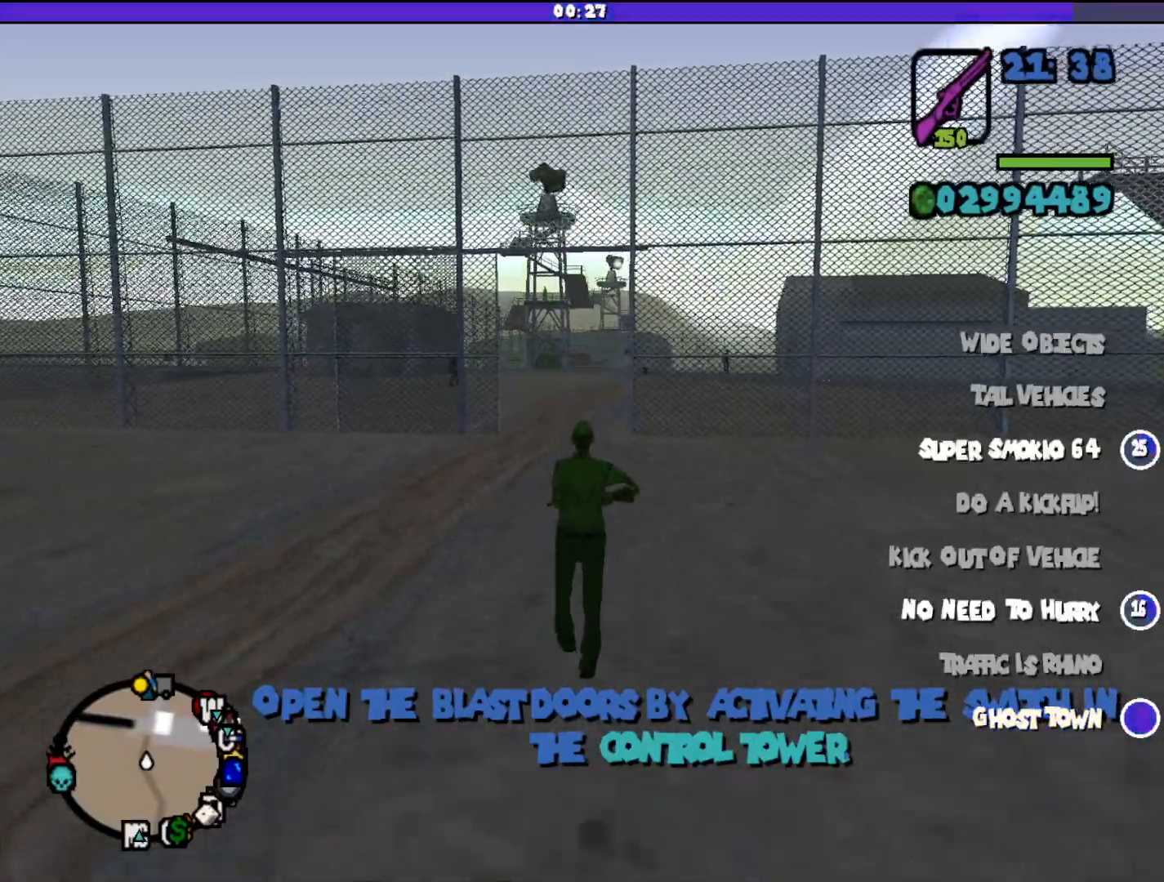
{"keys": ["w"], "mouse": [], "events": []}
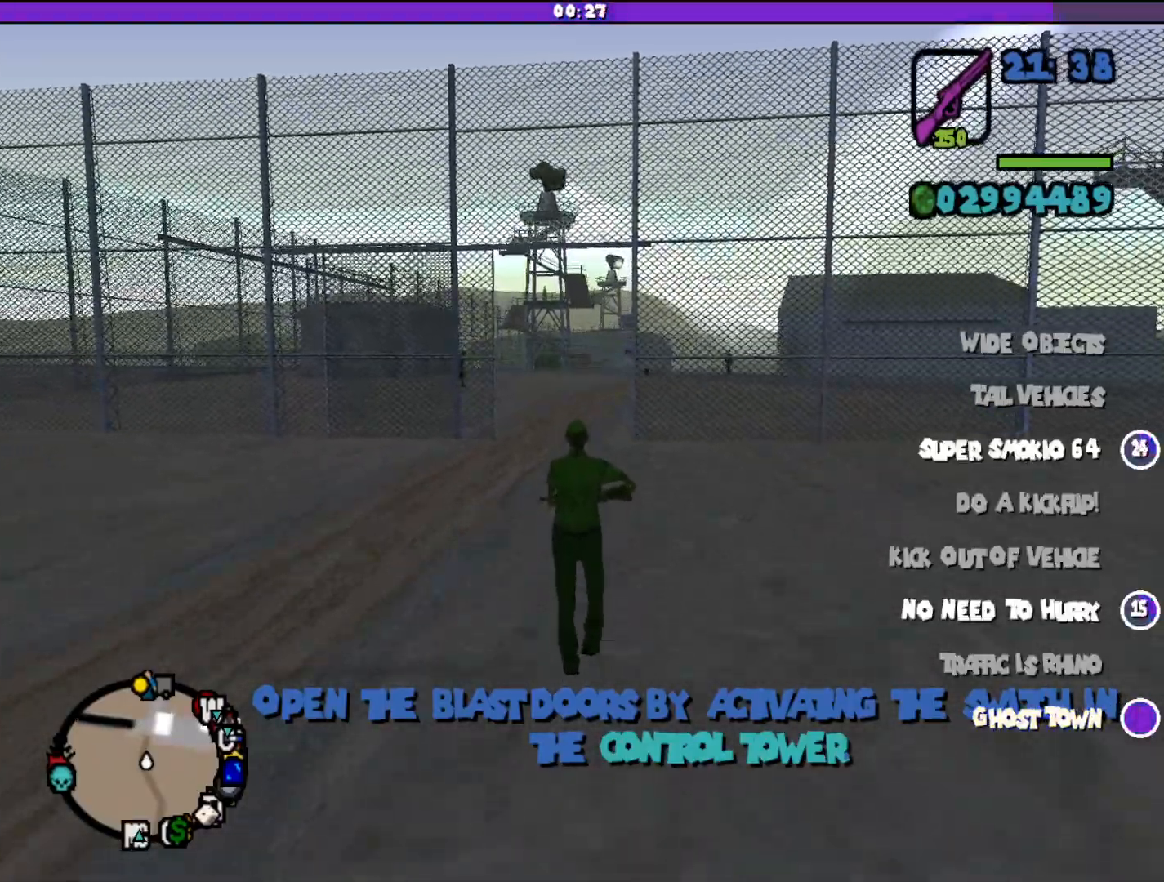
{"keys": ["w"], "mouse": [], "events": []}
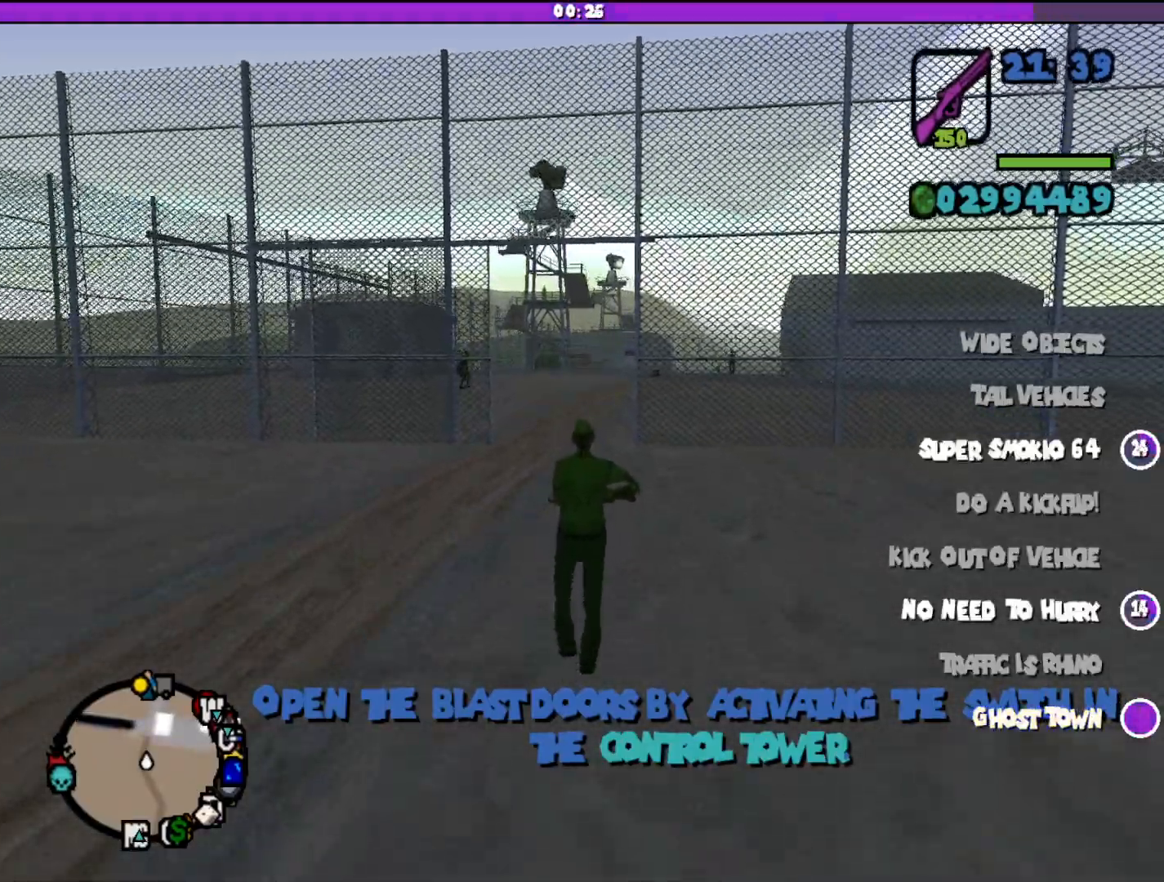
{"keys": ["w"], "mouse": [], "events": []}
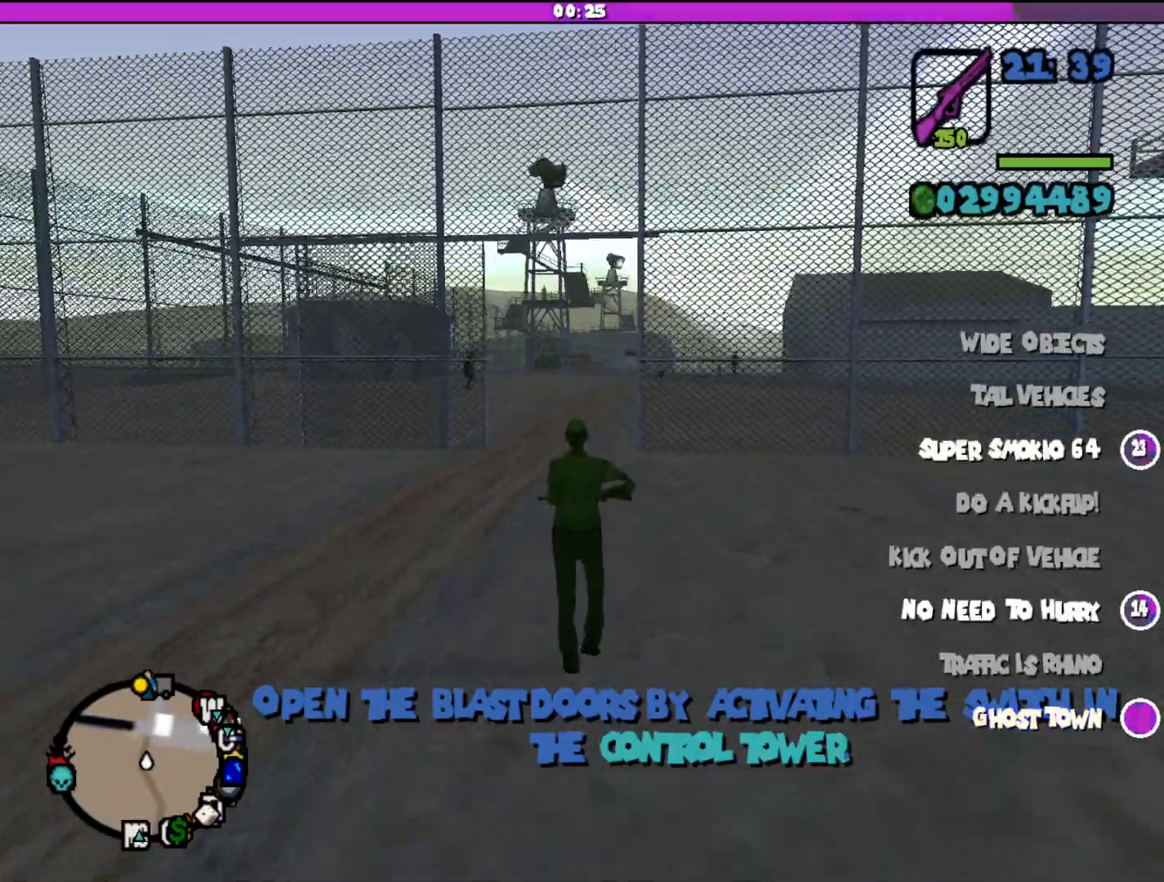
{"keys": ["d", "w"], "mouse": [], "events": [[500, "d", "down"]]}
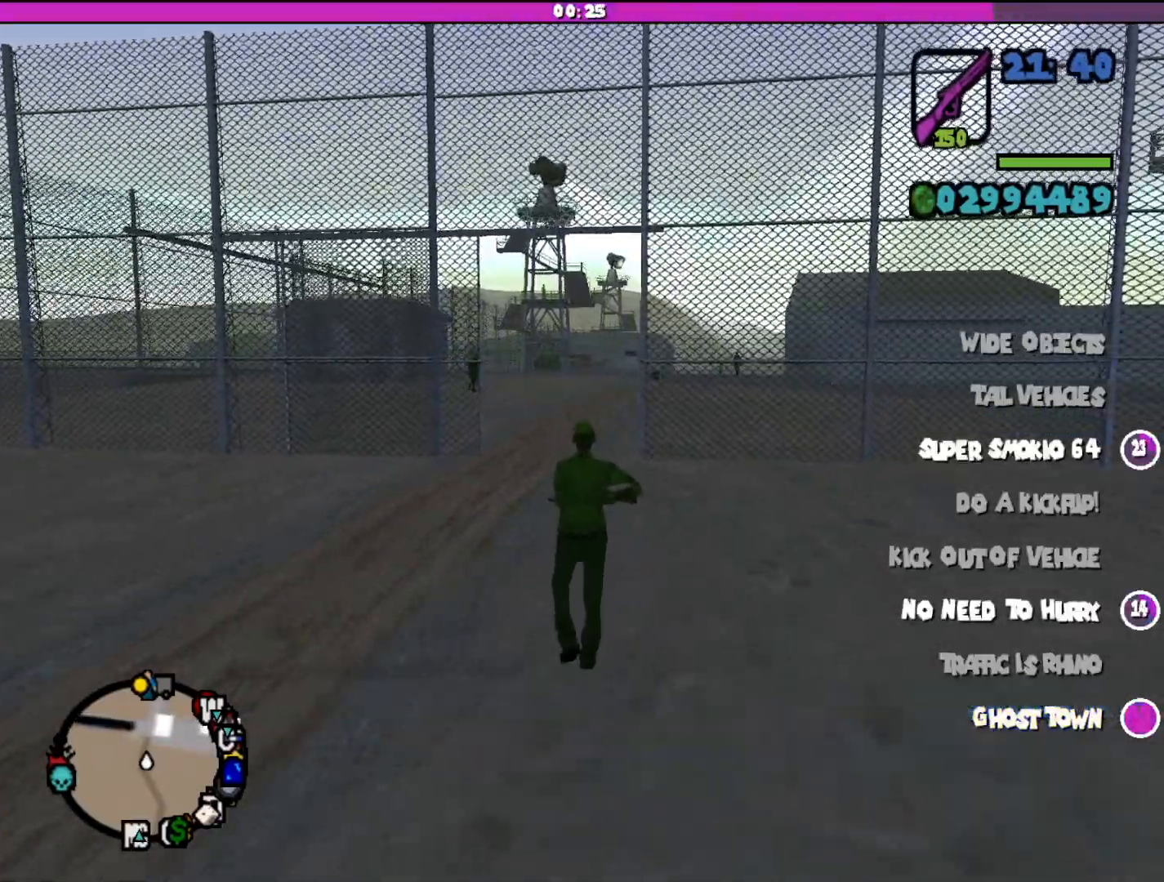
{"keys": ["d", "w"], "mouse": [], "events": [[133, "d", "up"], [433, "d", "down"]]}
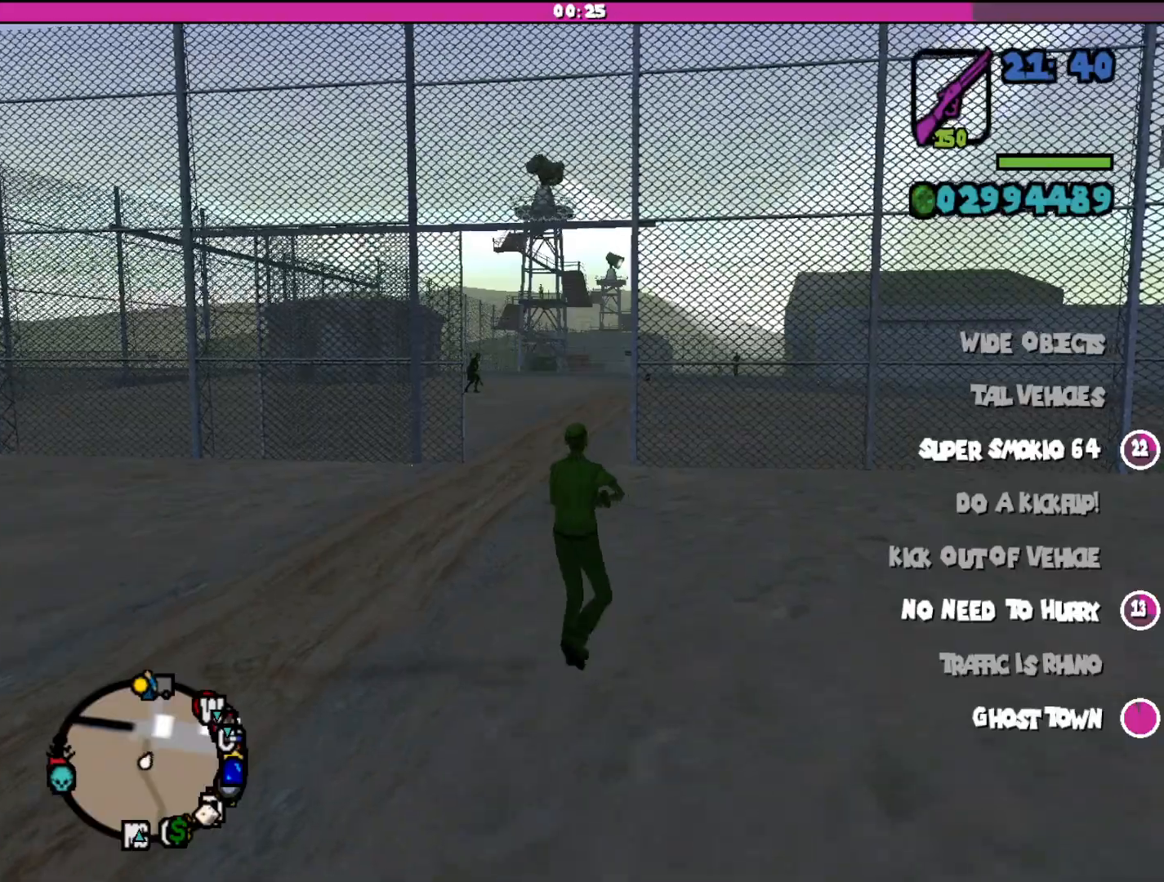
{"keys": ["w"], "mouse": [], "events": [[67, "d", "up"]]}
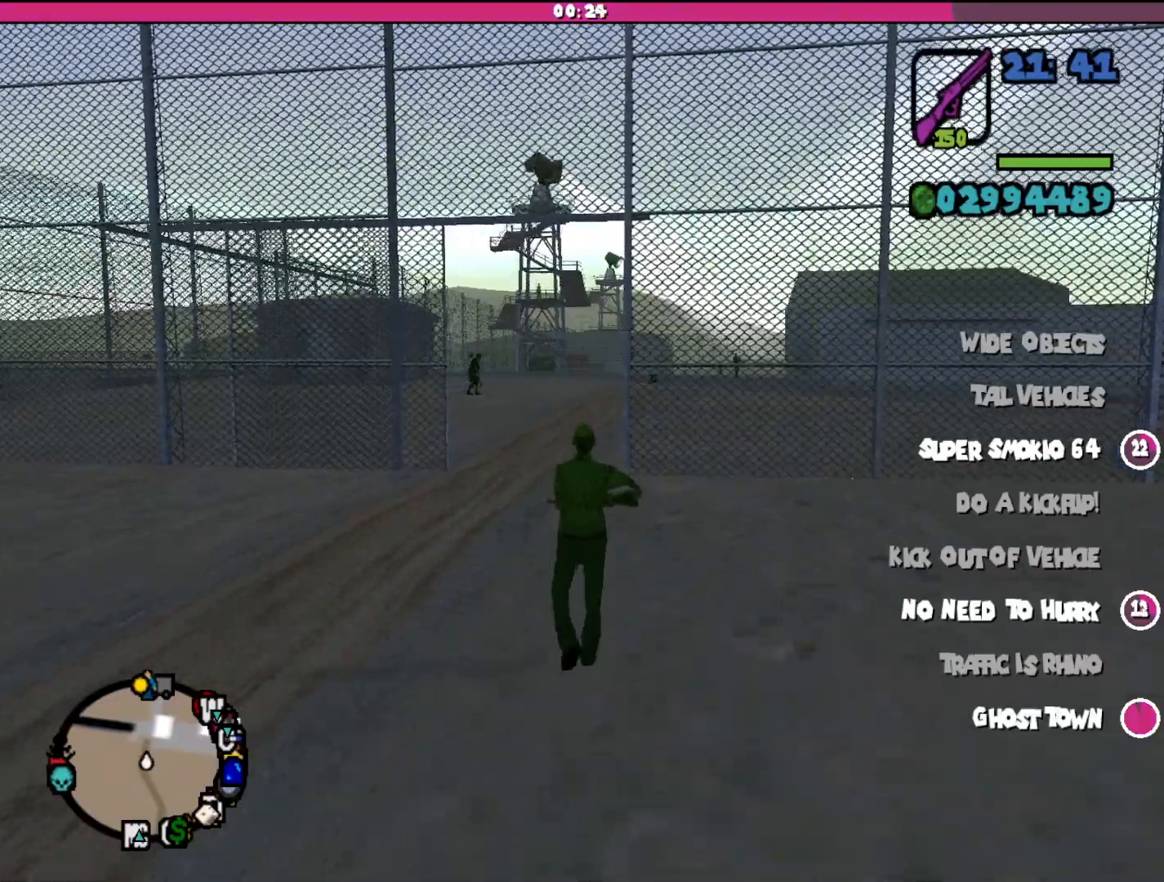
{"keys": ["w"], "mouse": ["right"], "events": [[400, "mouse_right", "down"]]}
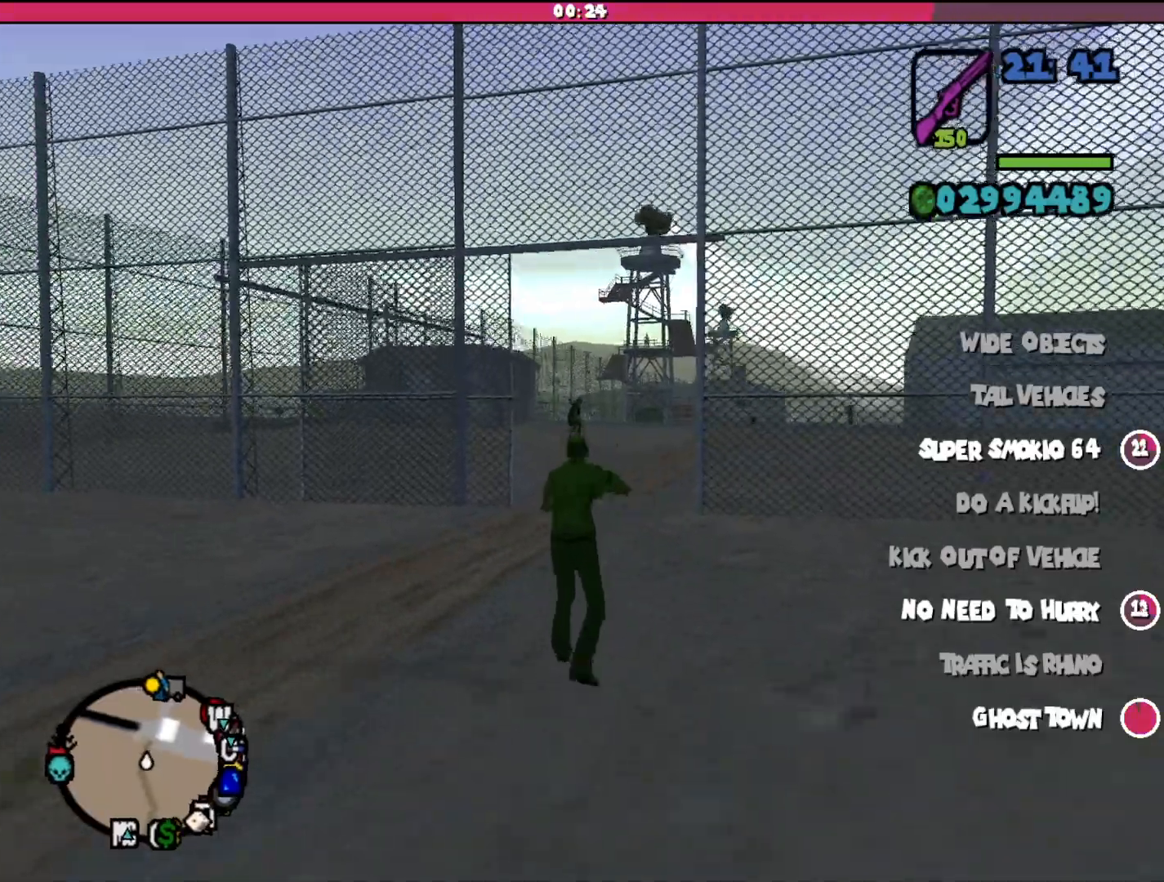
{"keys": [], "mouse": ["right"], "events": [[233, "w", "up"]]}
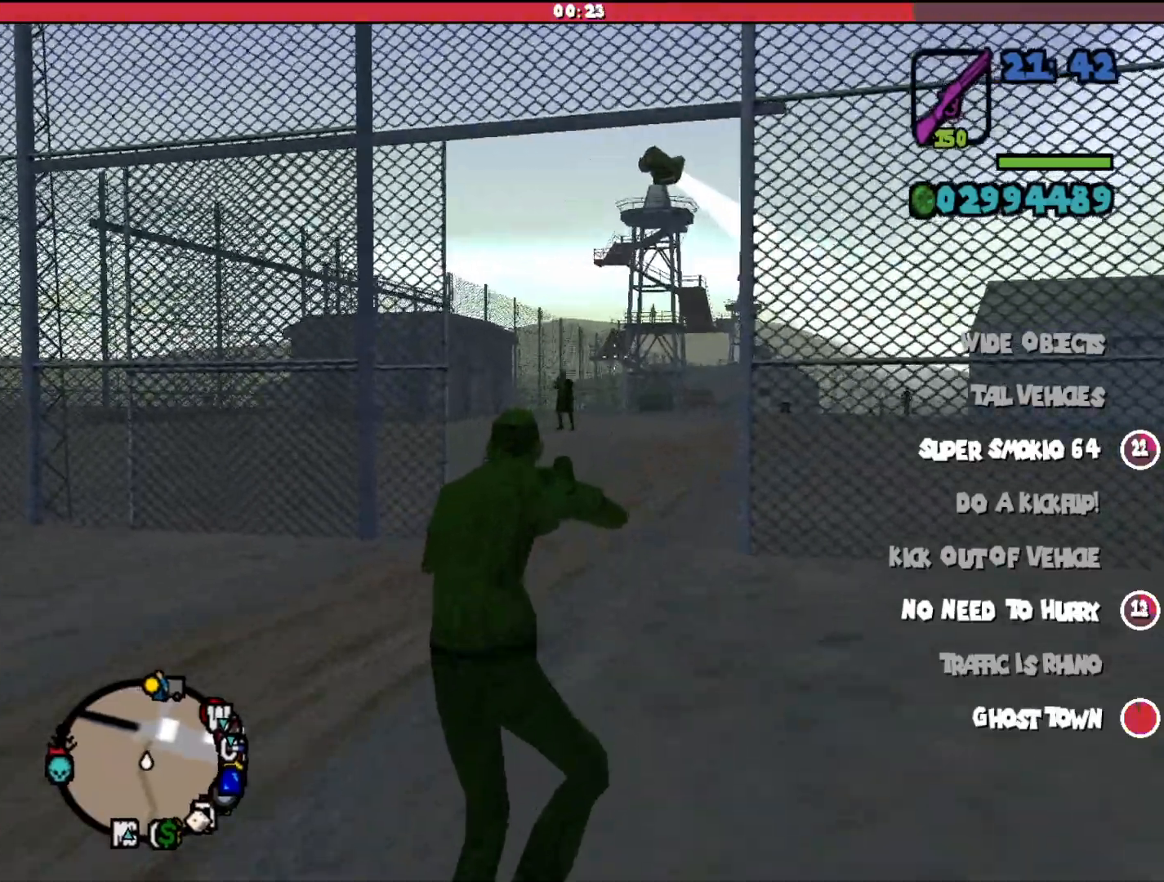
{"keys": [], "mouse": ["right"], "events": [[100, "c", "down"], [200, "c", "up"]]}
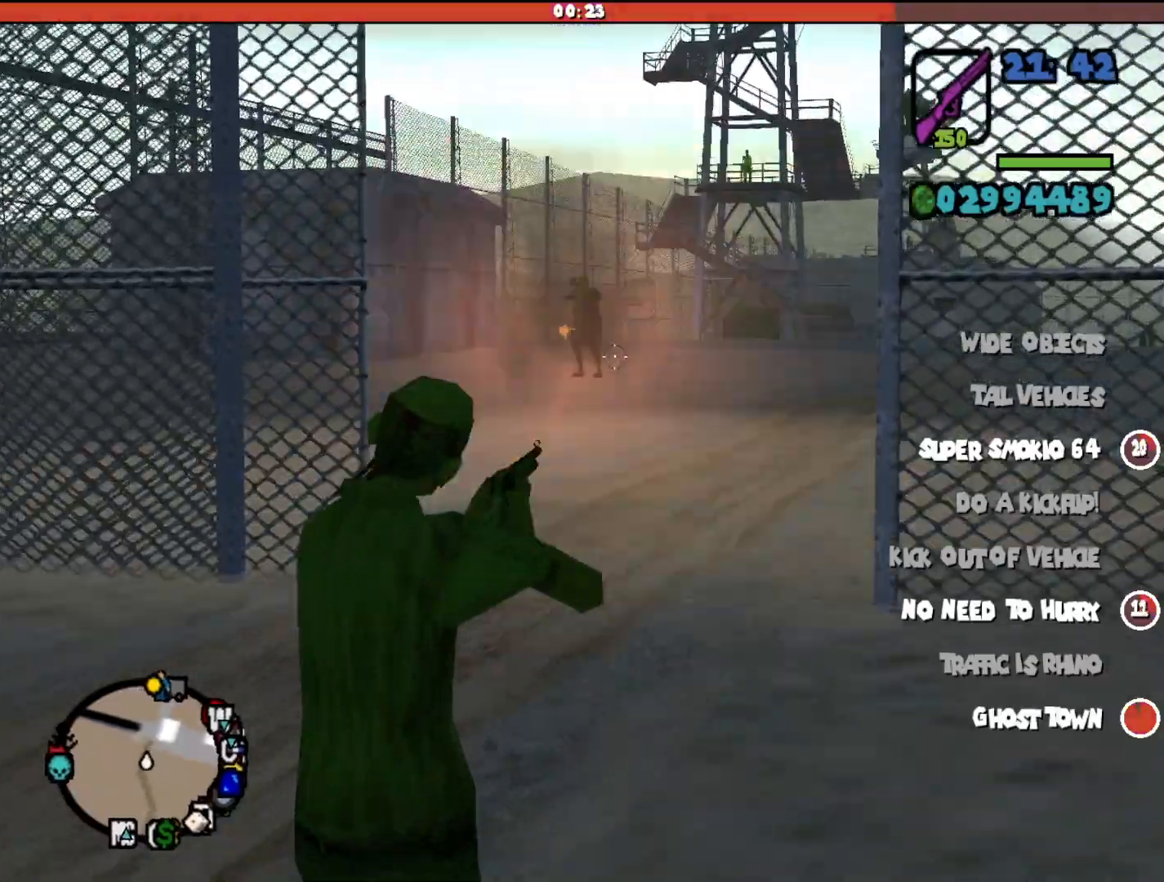
{"keys": ["a"], "mouse": [], "events": [[33, "a", "down"], [167, "mouse_right", "up"], [367, "space", "down"], [500, "space", "up"]]}
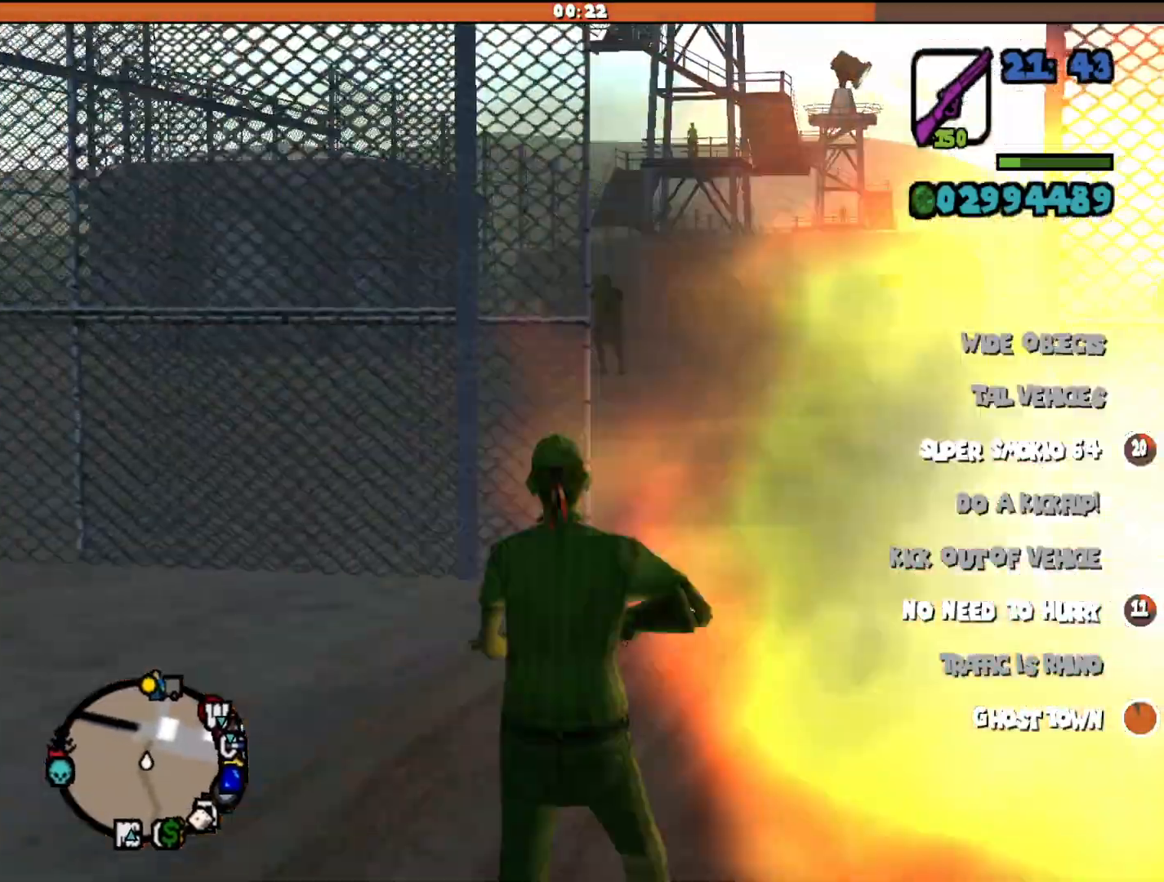
{"keys": ["a"], "mouse": [], "events": []}